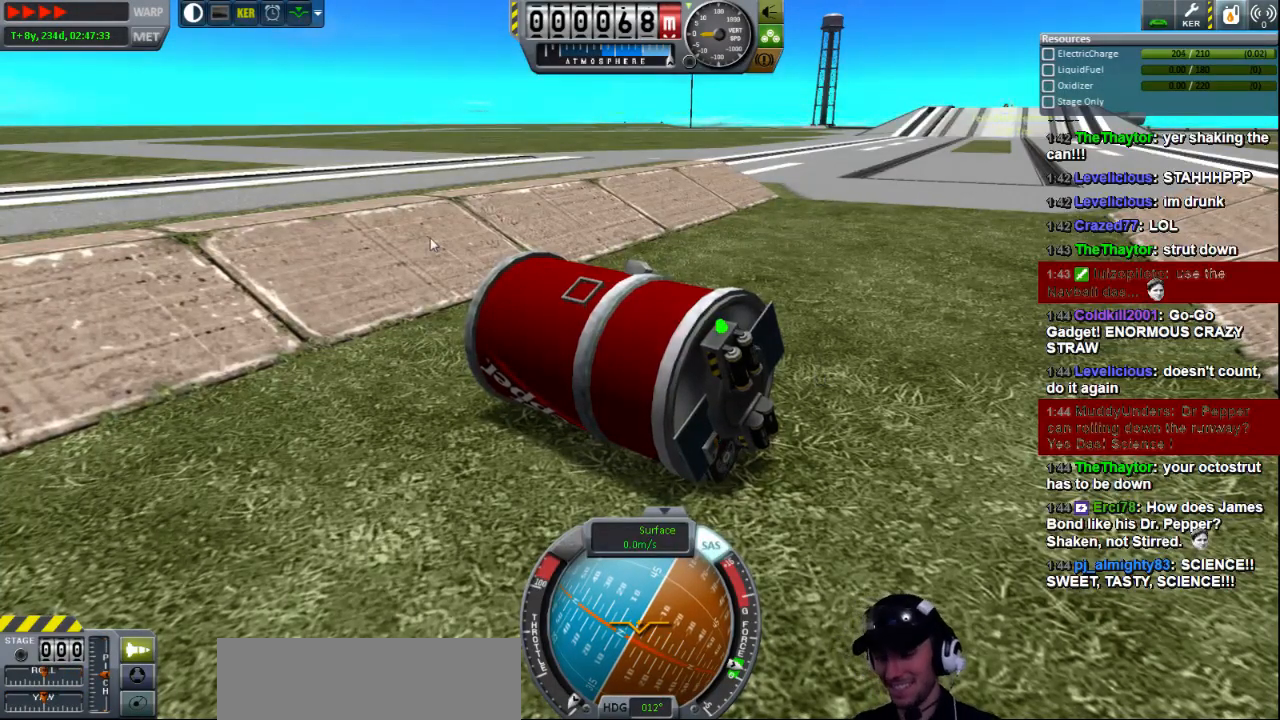
Gameplay with keyboard; each line is a JSON object with the keys held at the frame after it. "events" lists presses ("down") and releases ("up") of "a", "d", "e", "h", "i", "j", "k", "l", "n", "q", "s" and "w" between this image and that frame as [ms after this image, input, new state], when the widget could be followed in between. No other keys are recorded. Mouse input is not recorded.
{"keys": [], "events": []}
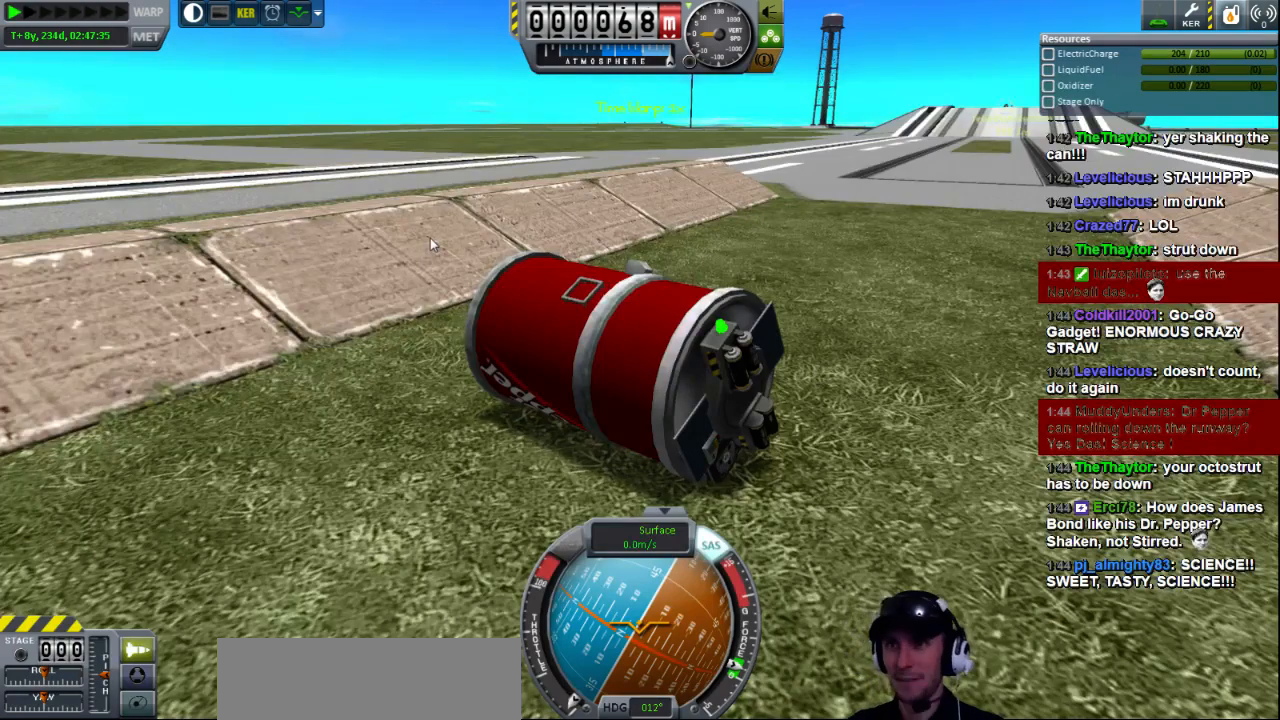
{"keys": ["e"], "events": [[160, "e", "down"]]}
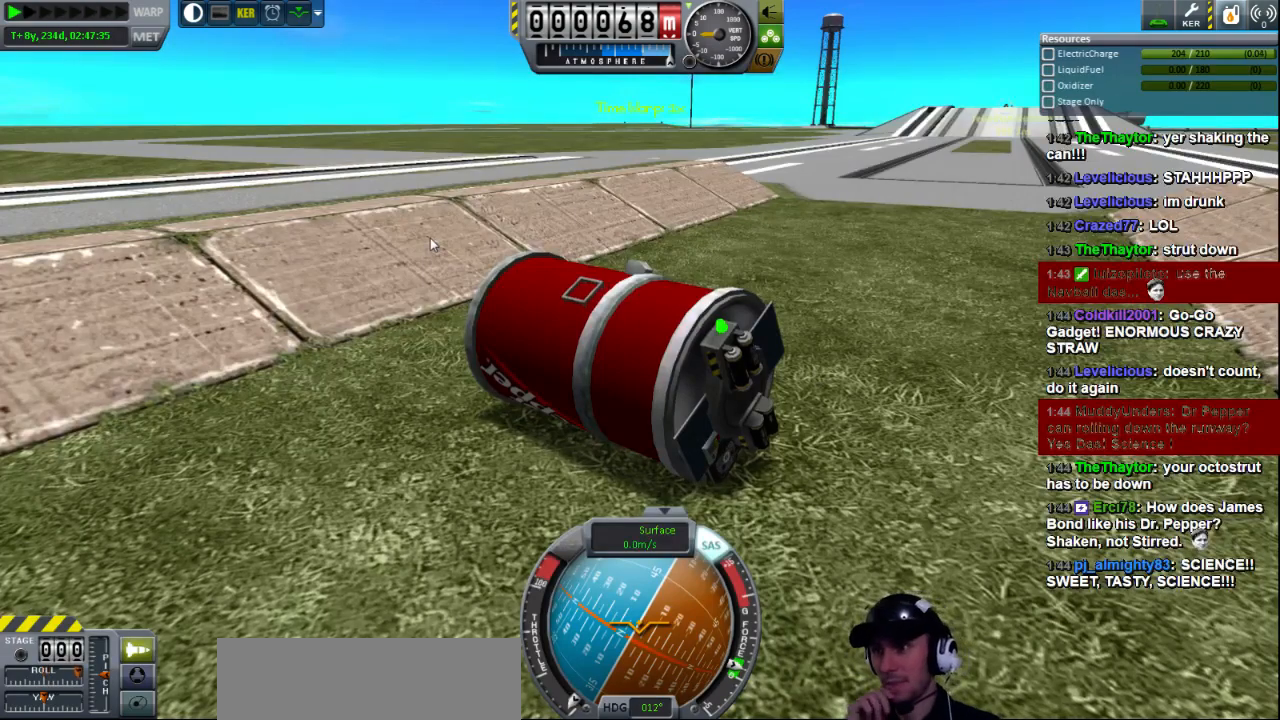
{"keys": ["e"], "events": []}
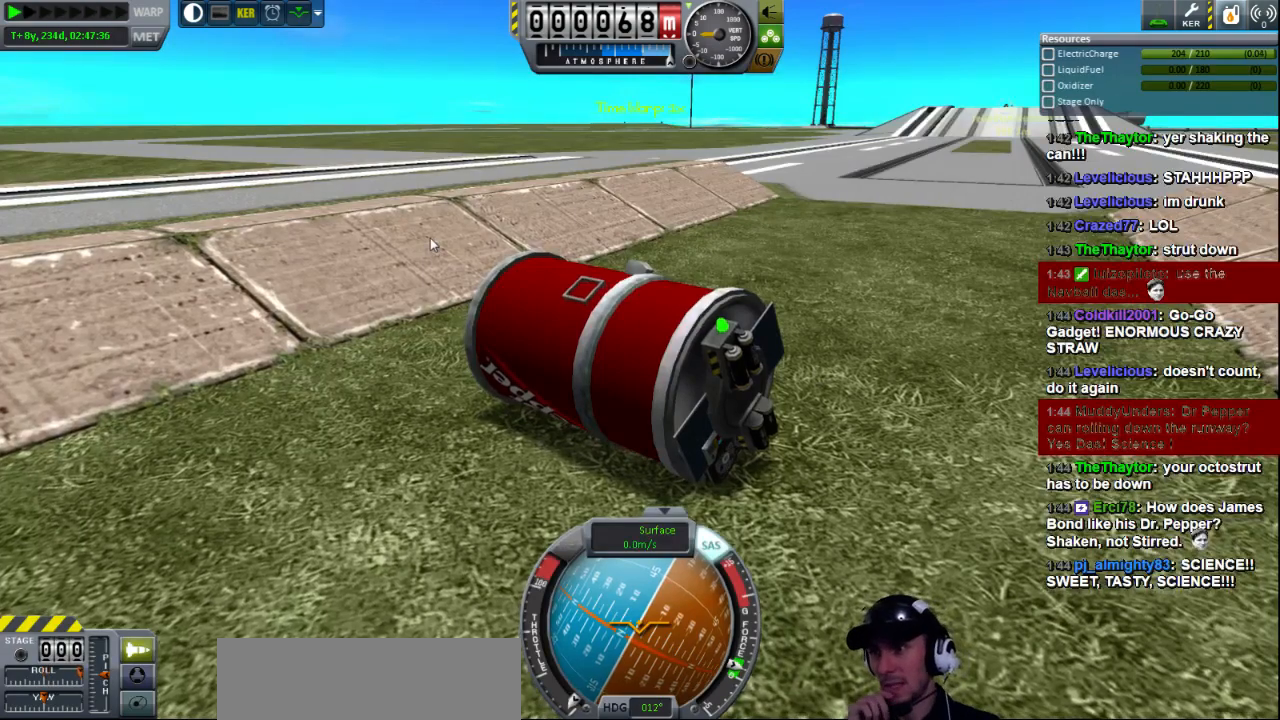
{"keys": ["e"], "events": []}
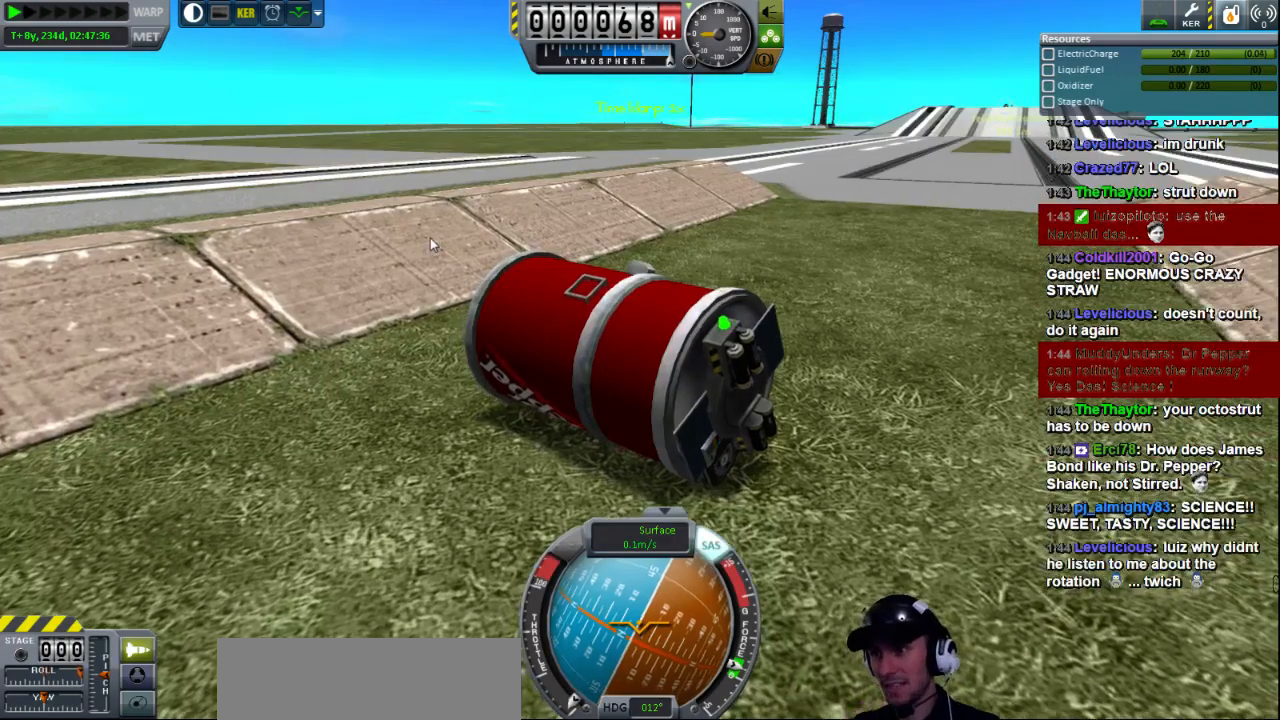
{"keys": ["e"], "events": []}
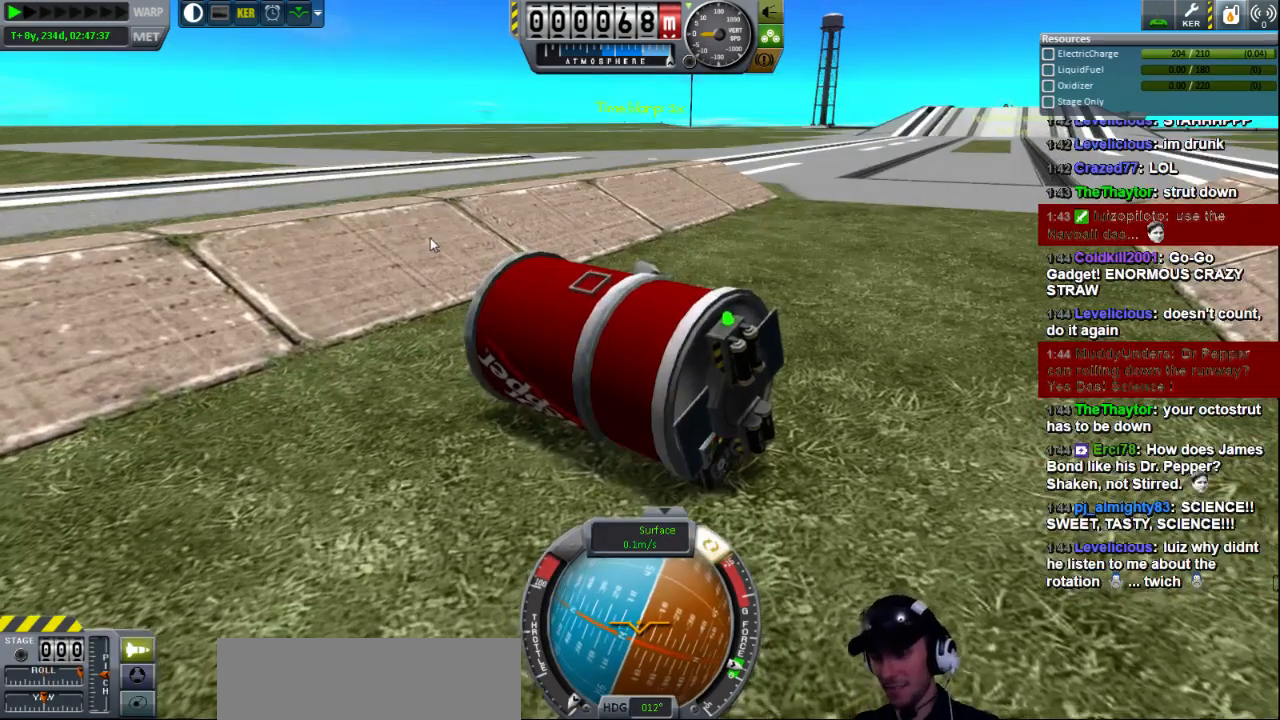
{"keys": ["e"], "events": []}
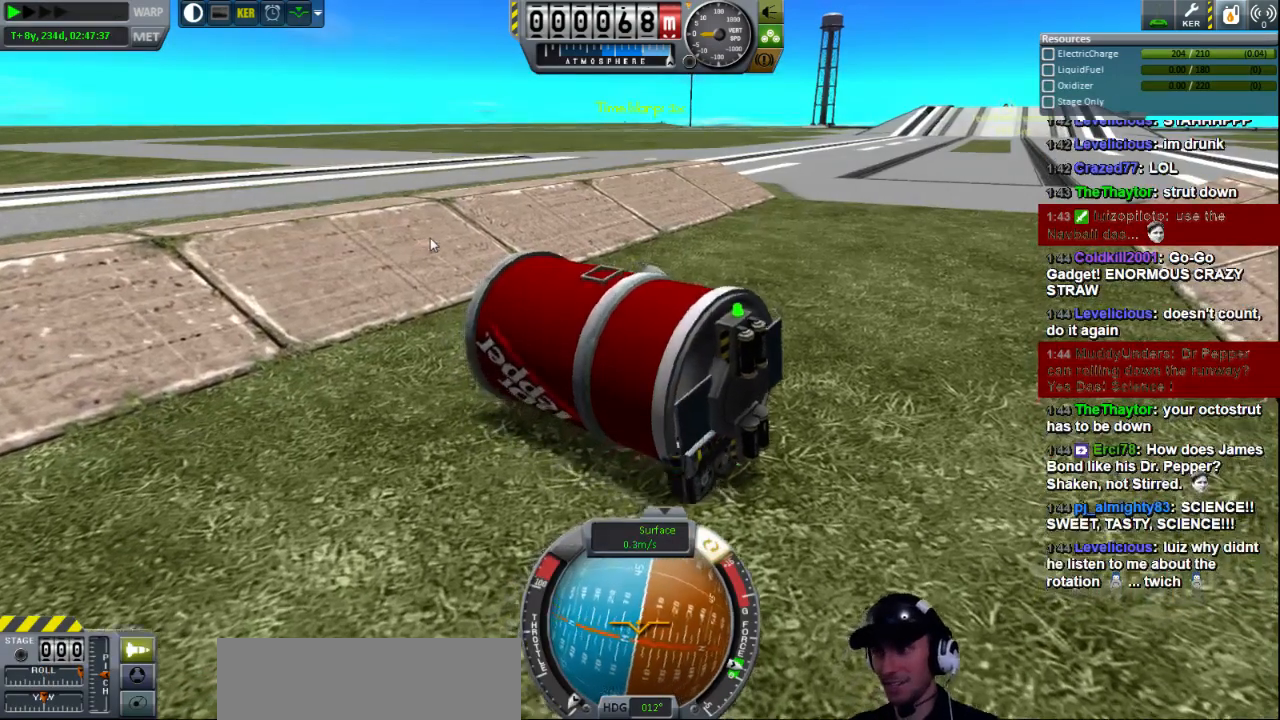
{"keys": ["e"], "events": []}
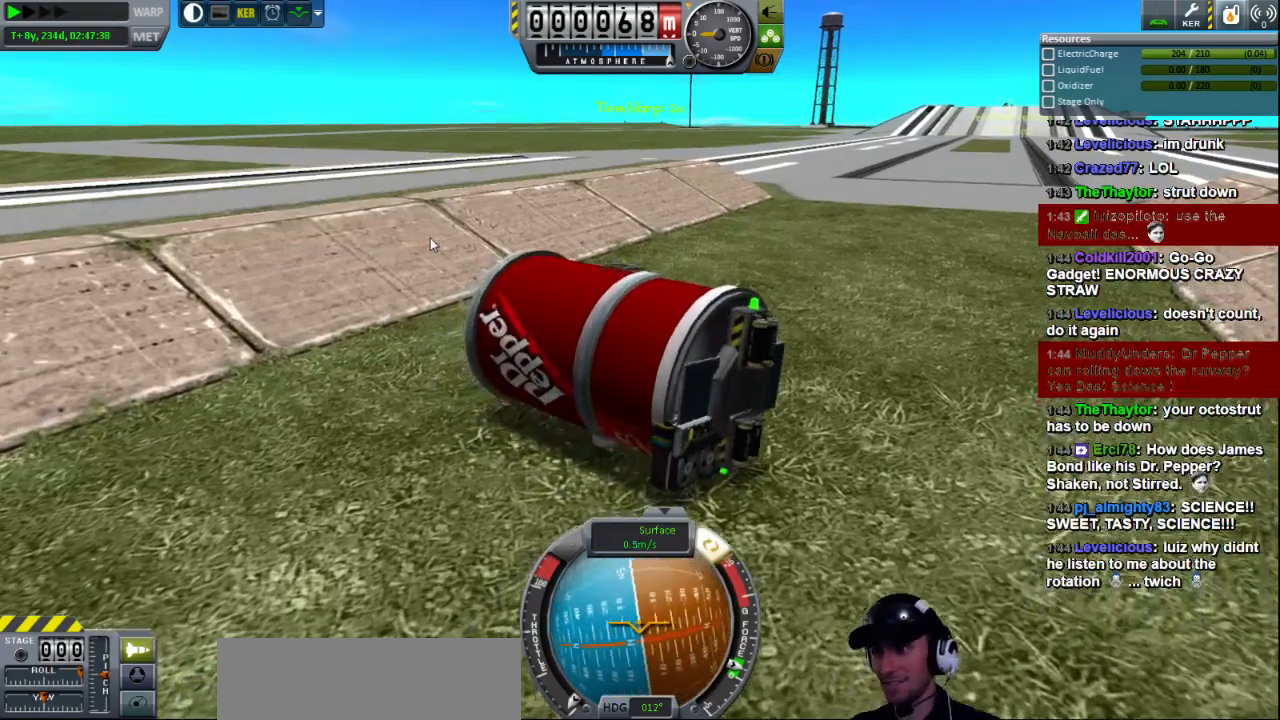
{"keys": ["e"], "events": []}
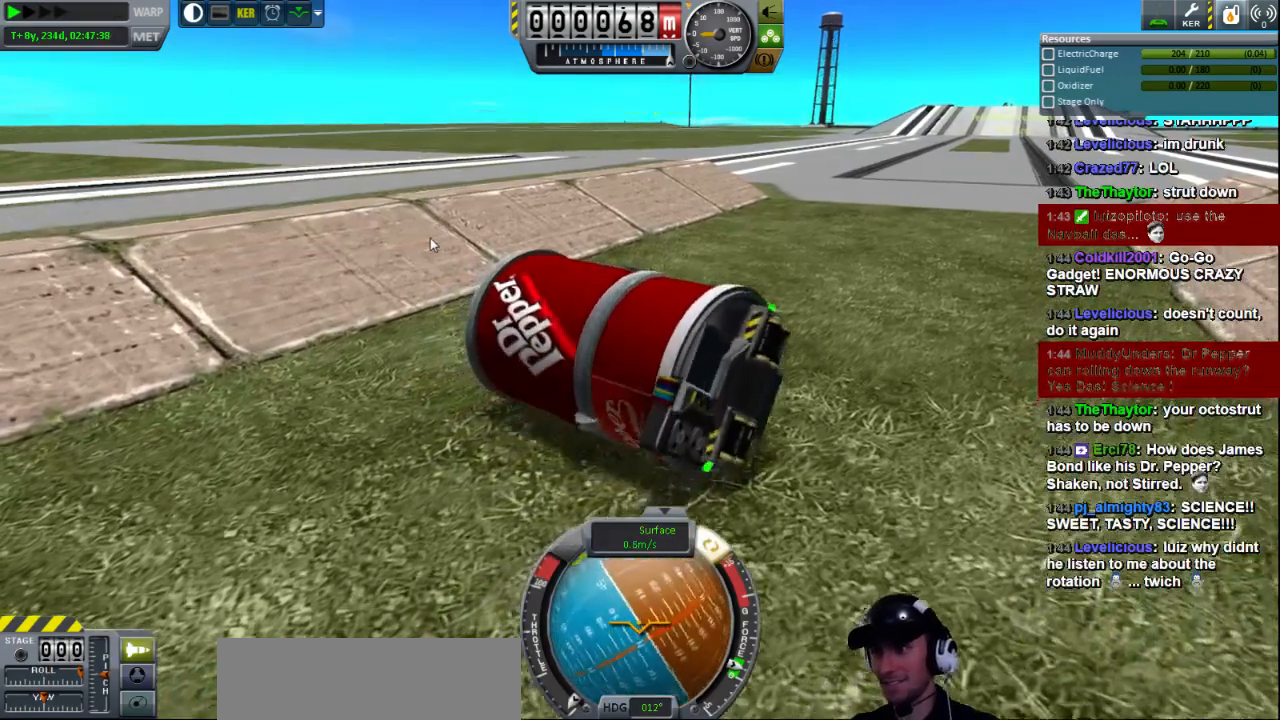
{"keys": ["e"], "events": []}
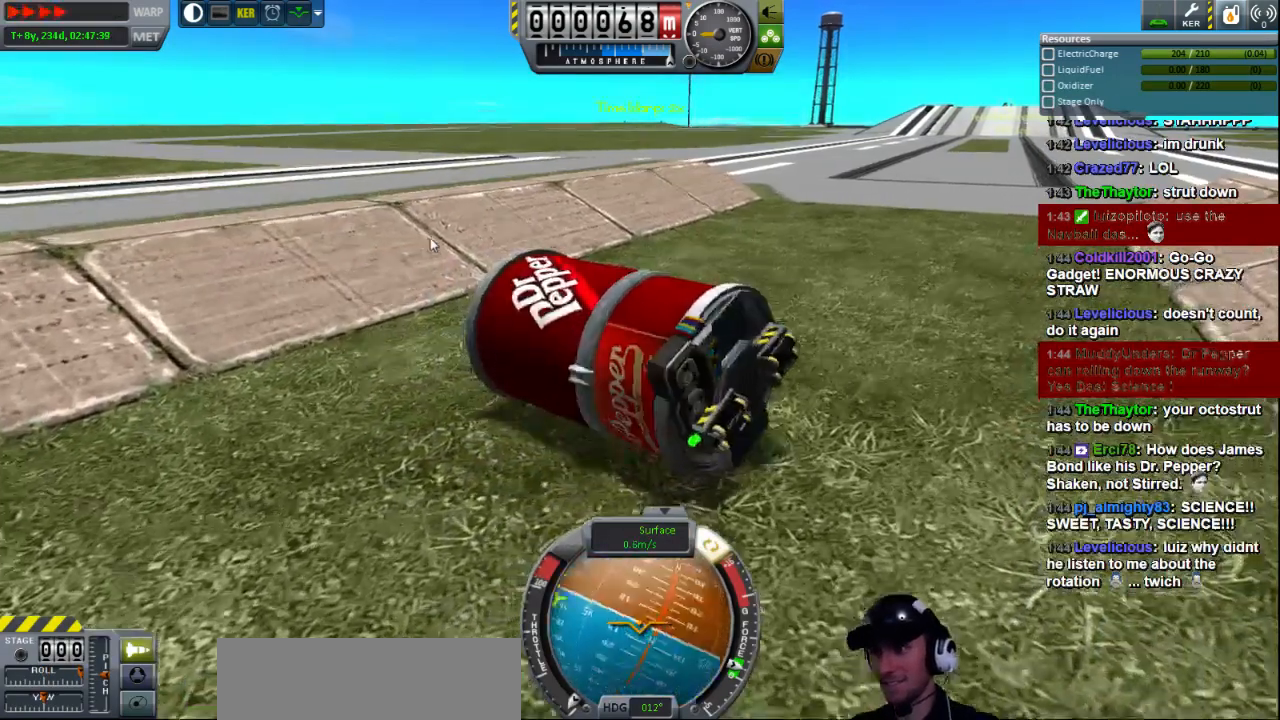
{"keys": ["e"], "events": []}
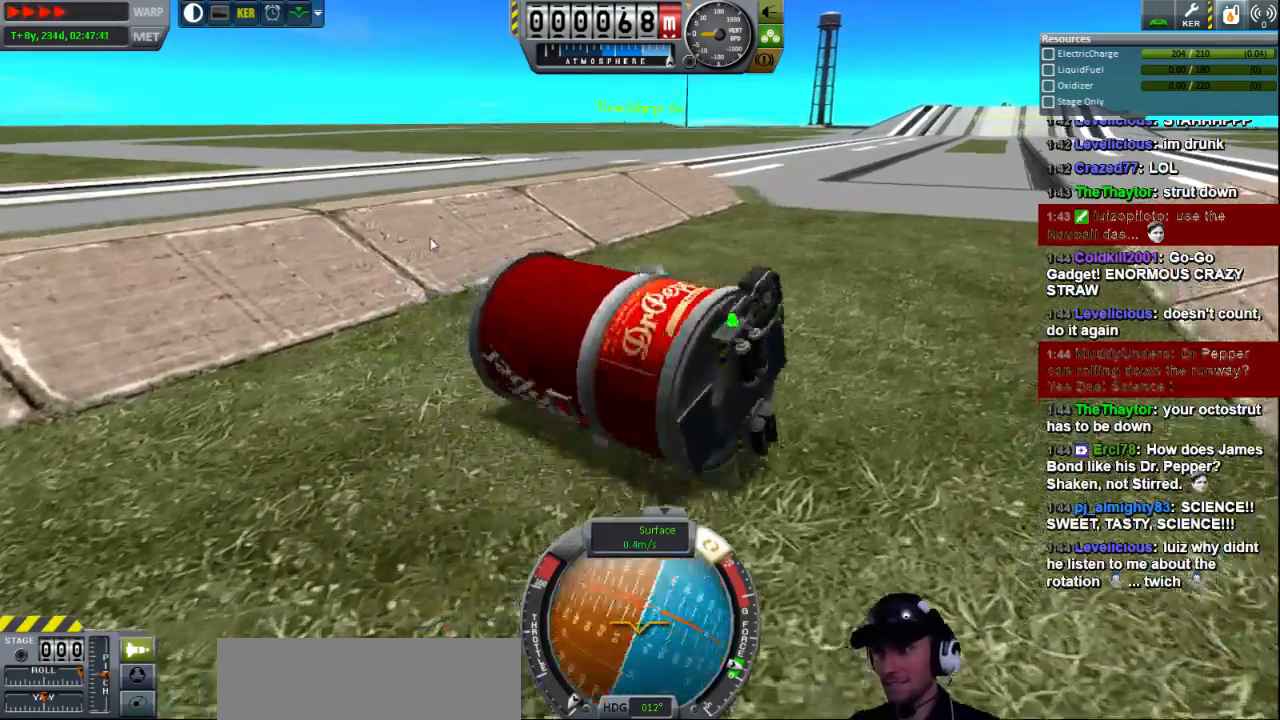
{"keys": ["e"], "events": []}
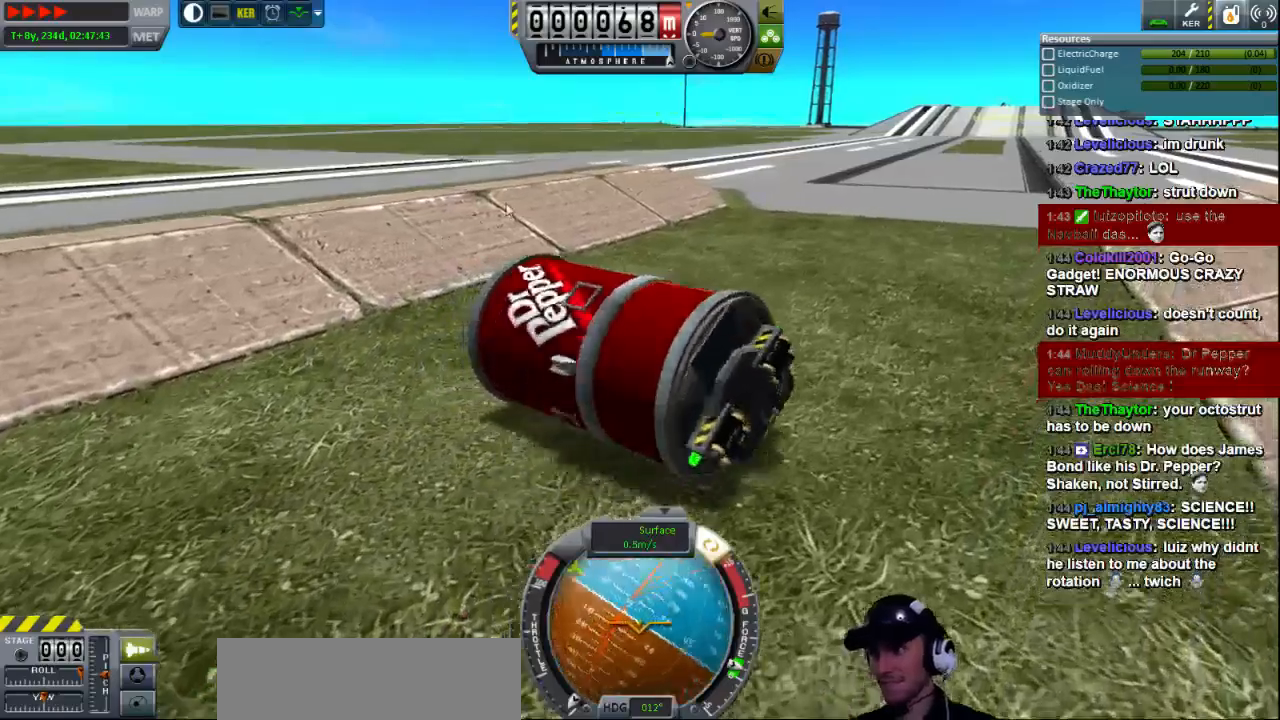
{"keys": ["e"], "events": []}
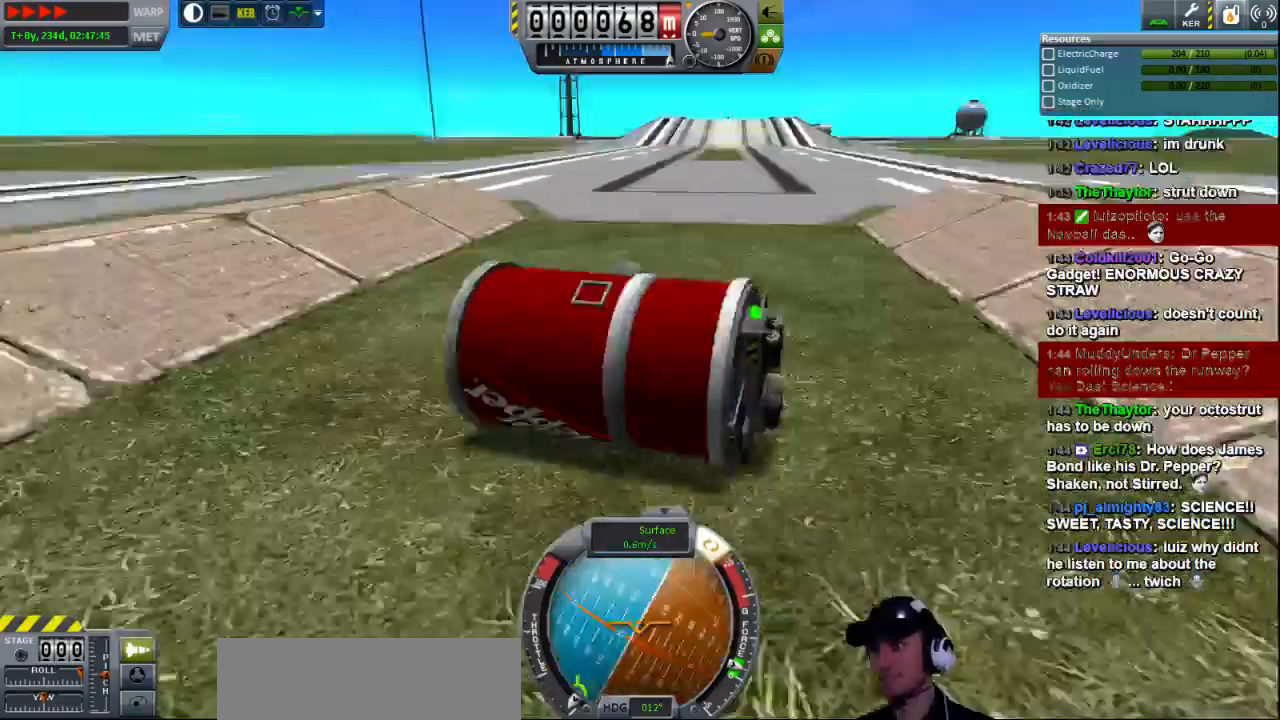
{"keys": ["e"], "events": []}
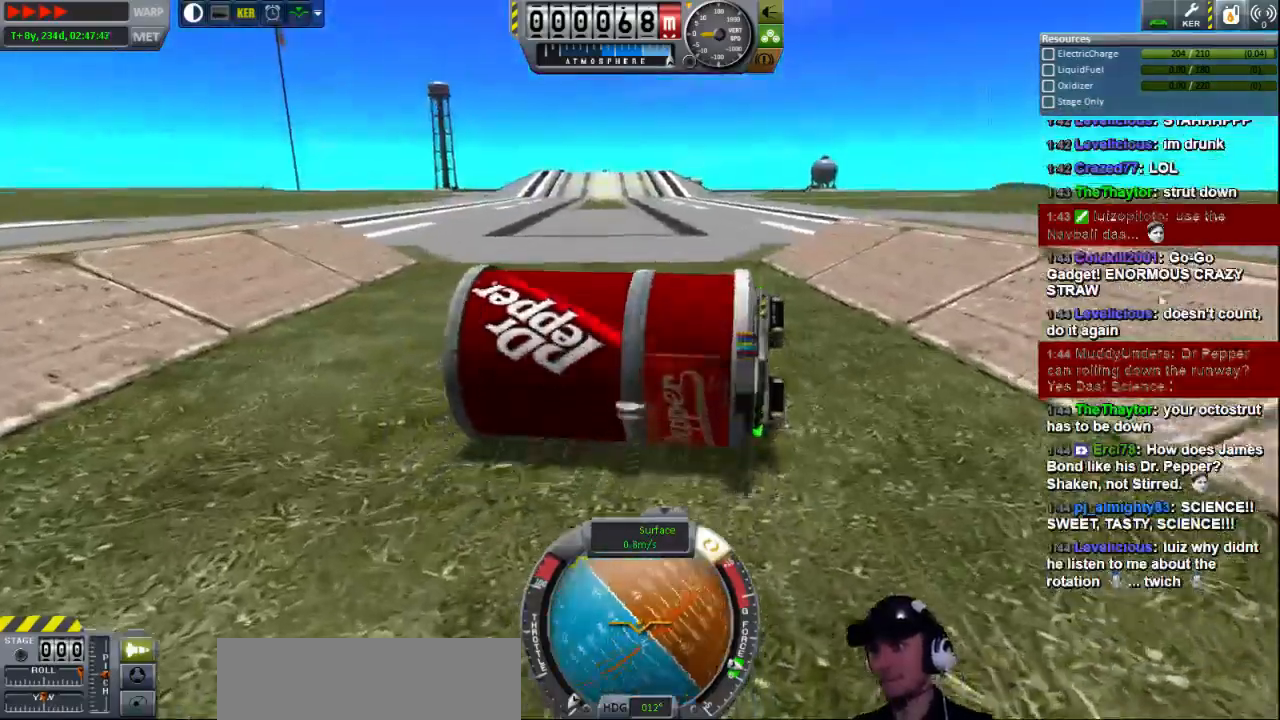
{"keys": ["e"], "events": []}
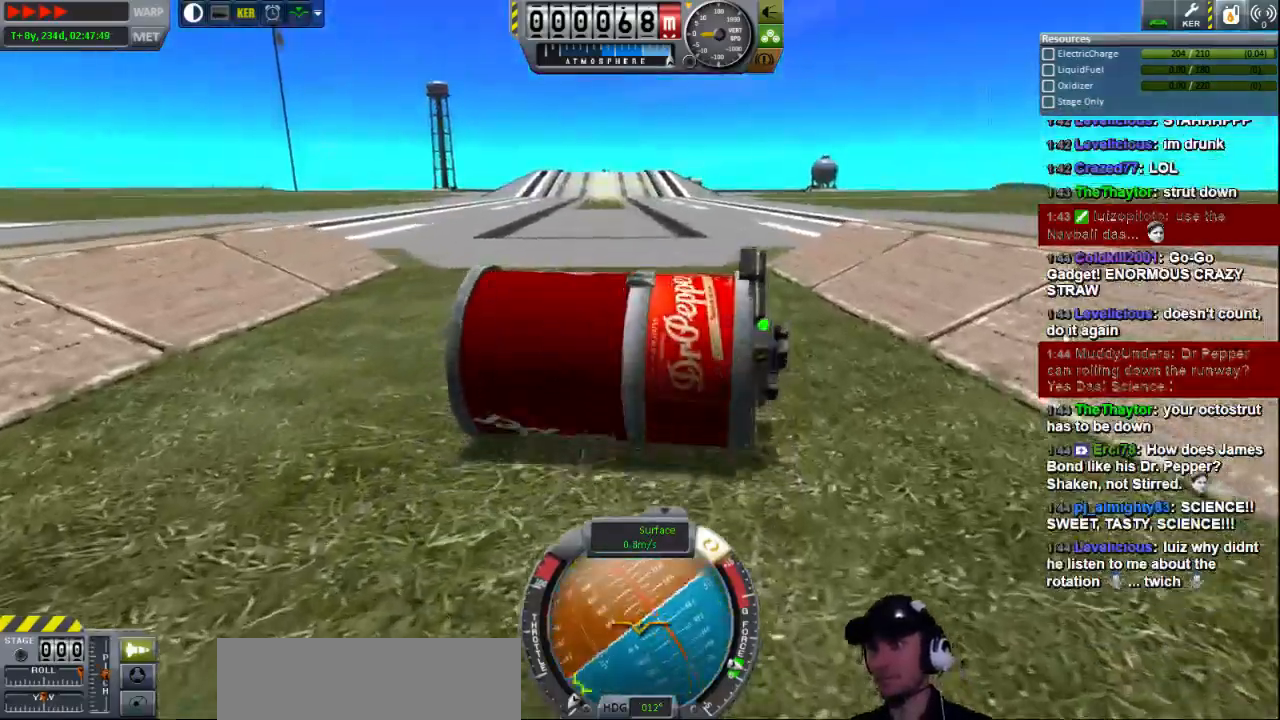
{"keys": ["e"], "events": []}
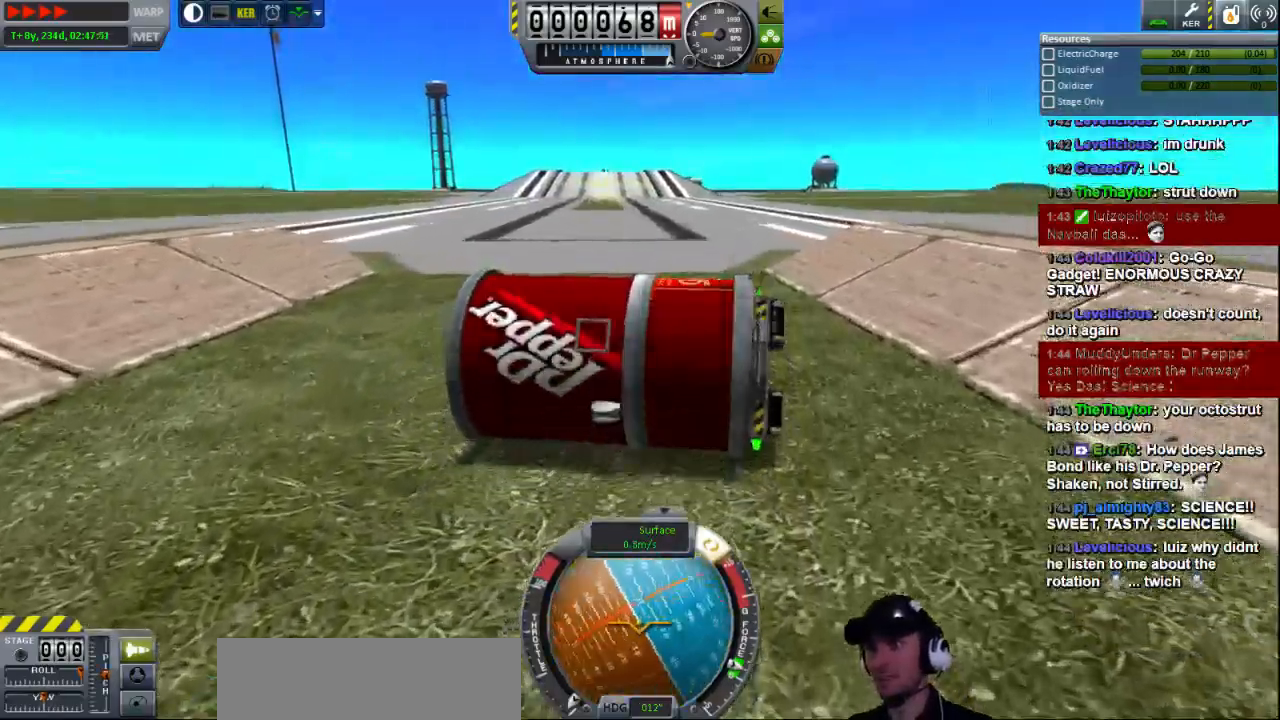
{"keys": ["e"], "events": []}
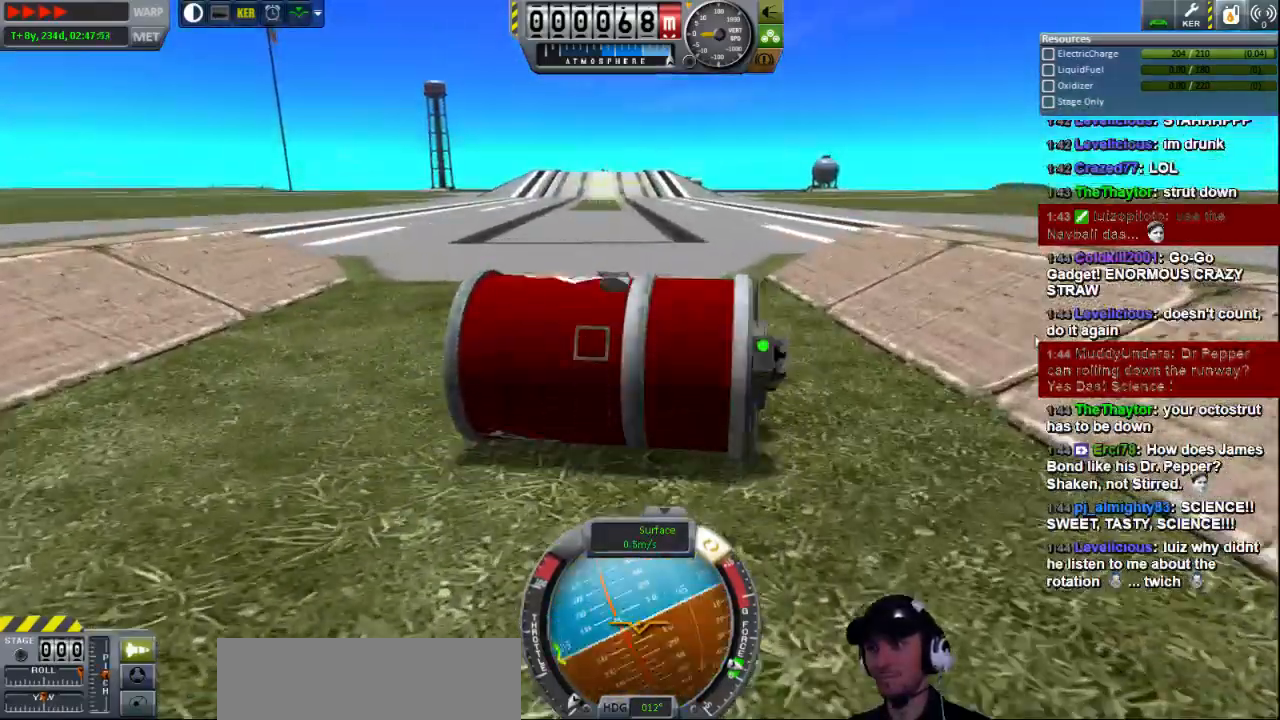
{"keys": ["e"], "events": []}
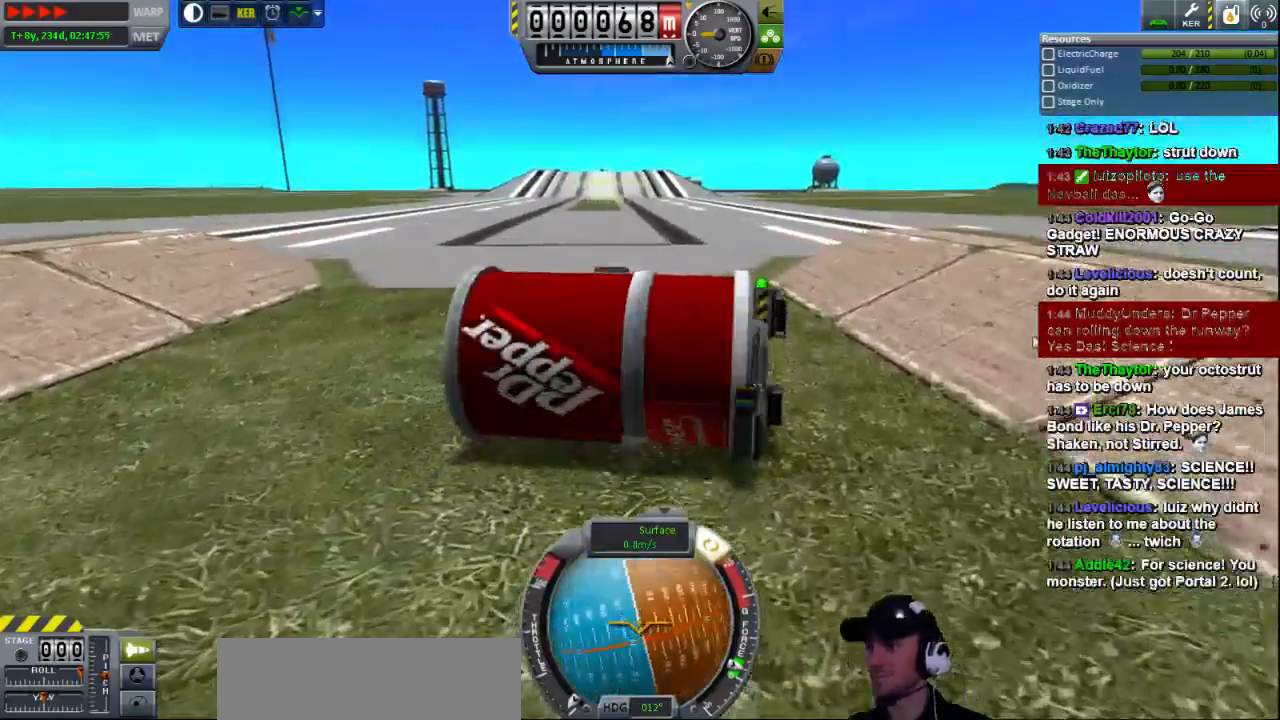
{"keys": ["e"], "events": []}
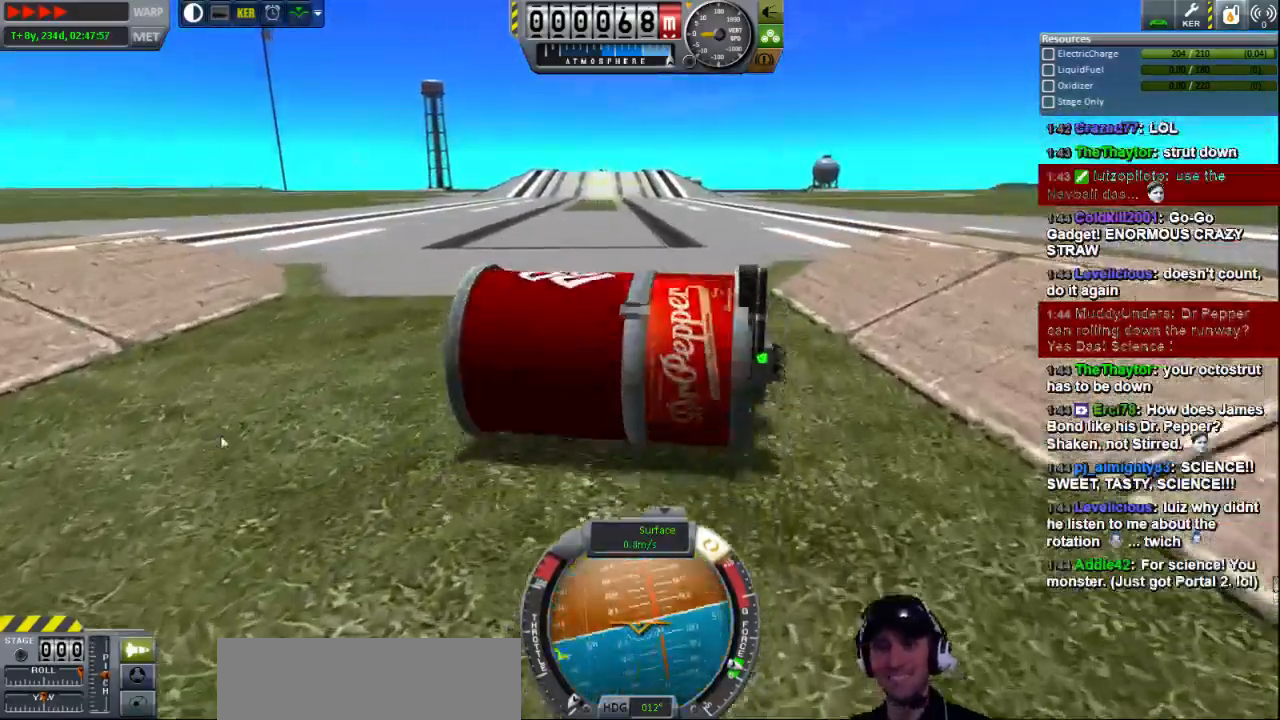
{"keys": ["e"], "events": []}
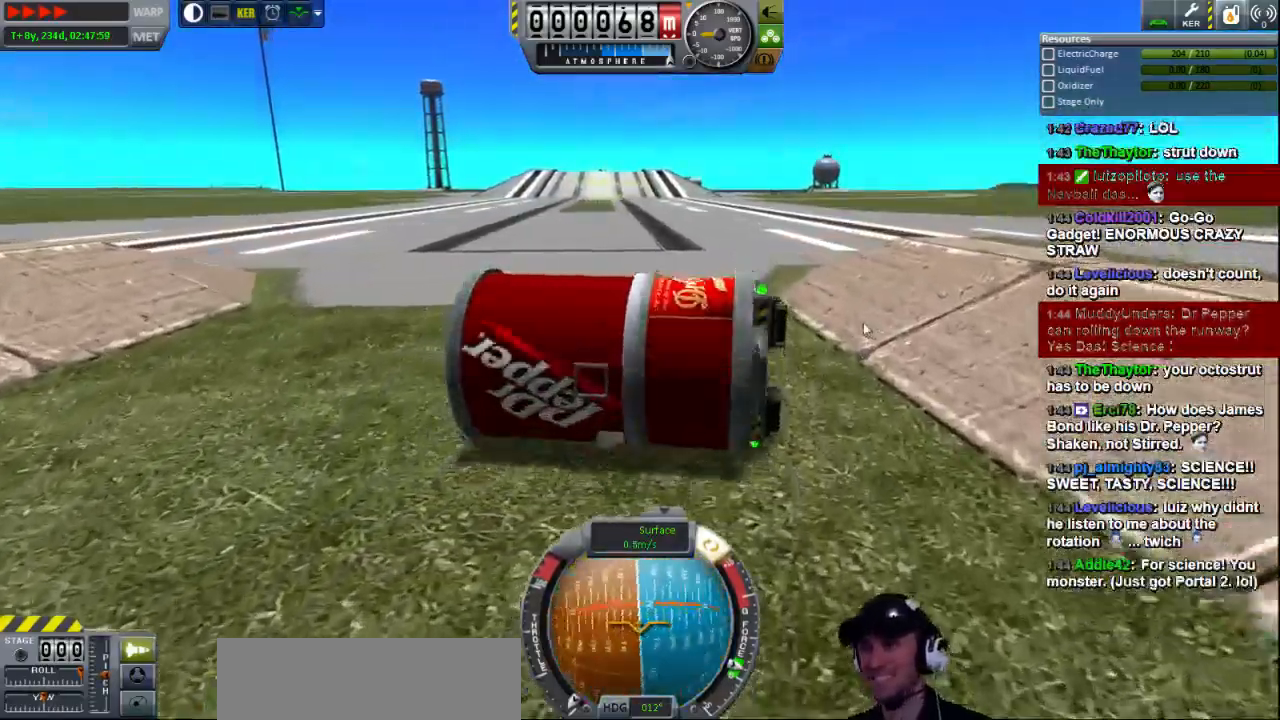
{"keys": ["e"], "events": []}
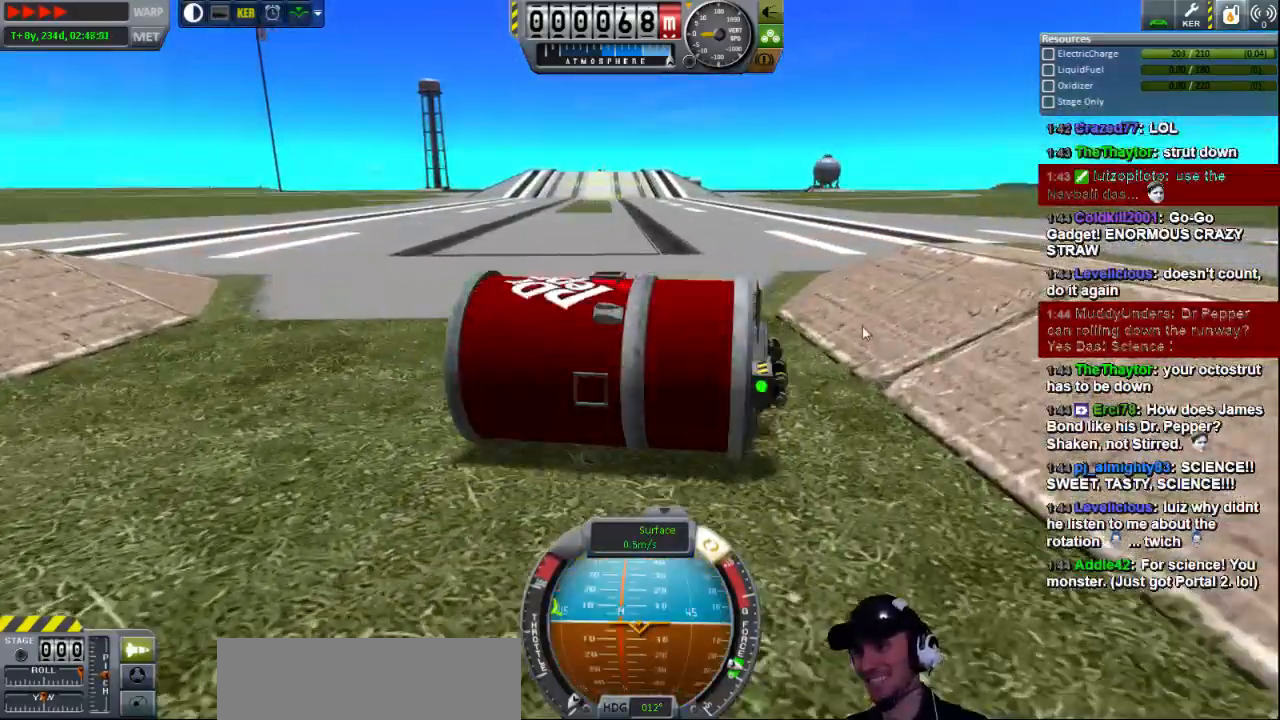
{"keys": ["e"], "events": []}
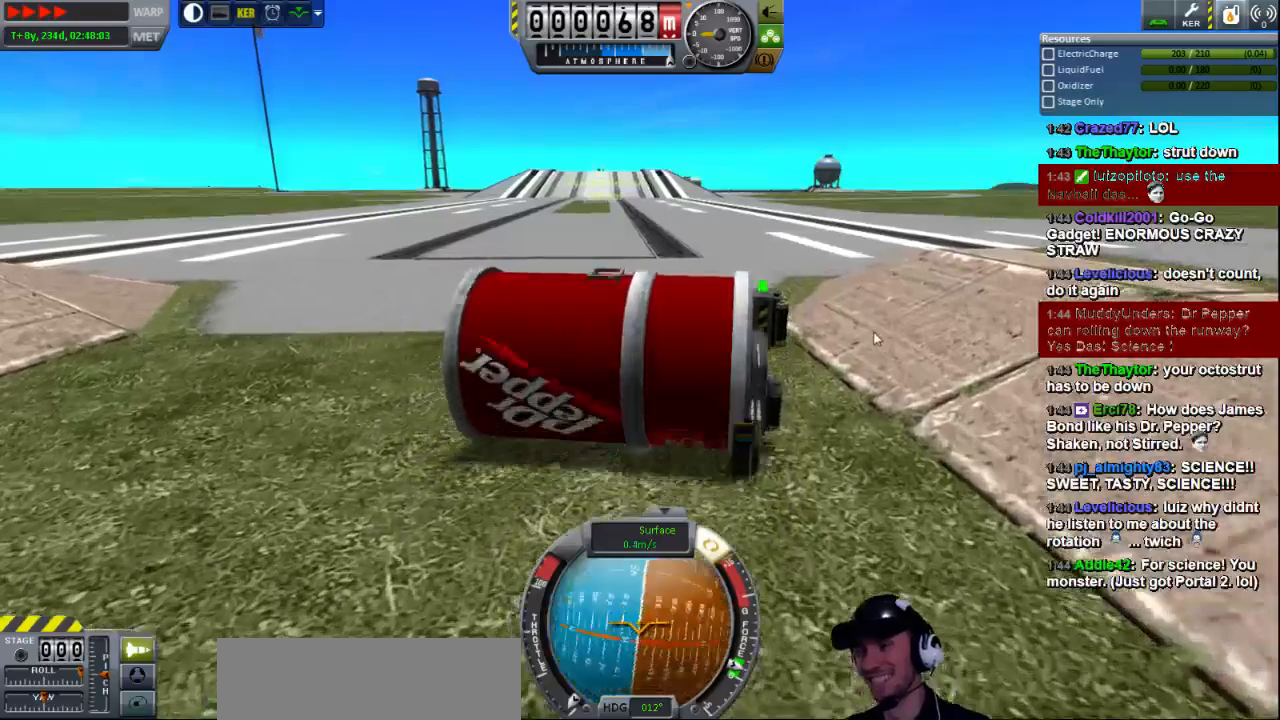
{"keys": ["e"], "events": []}
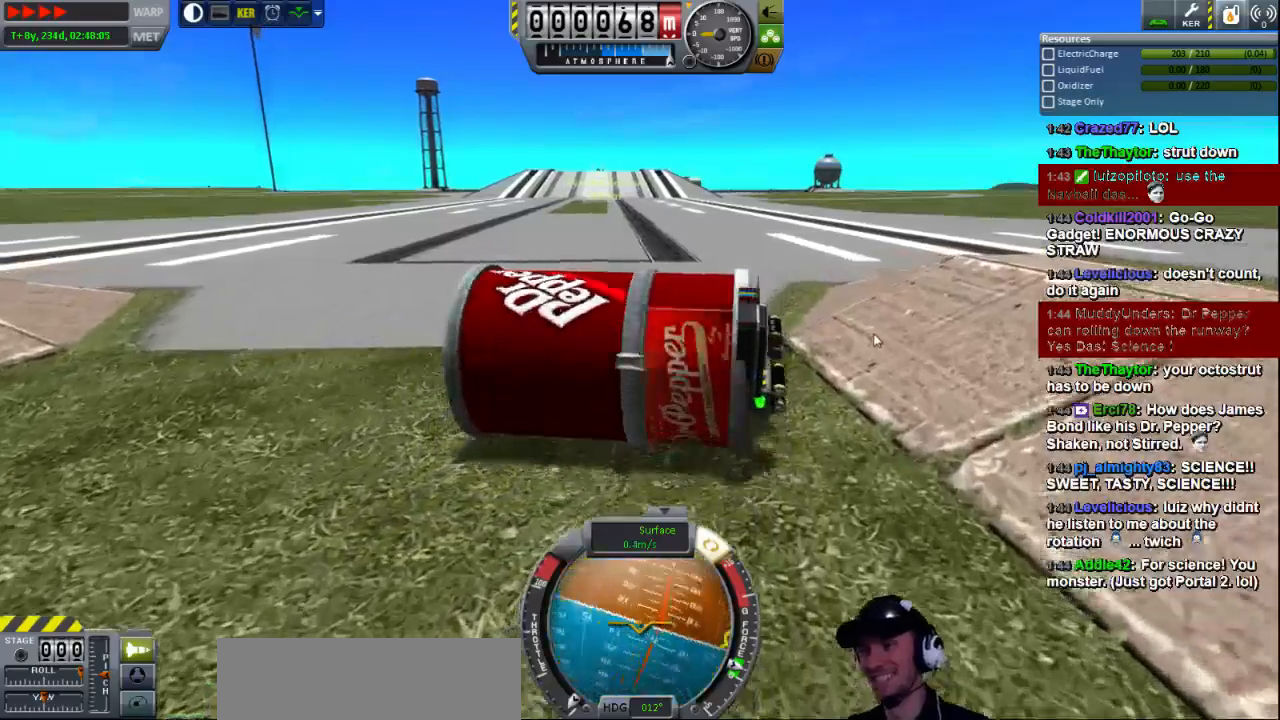
{"keys": ["e"], "events": []}
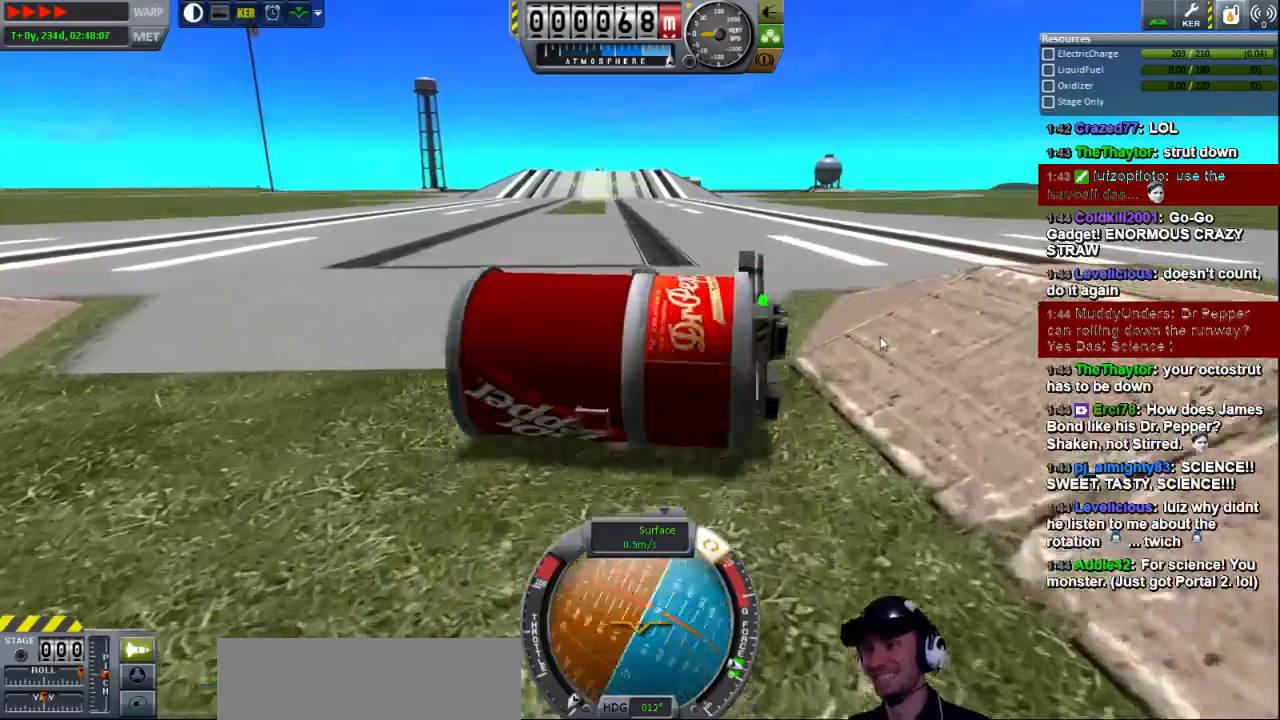
{"keys": ["e"], "events": []}
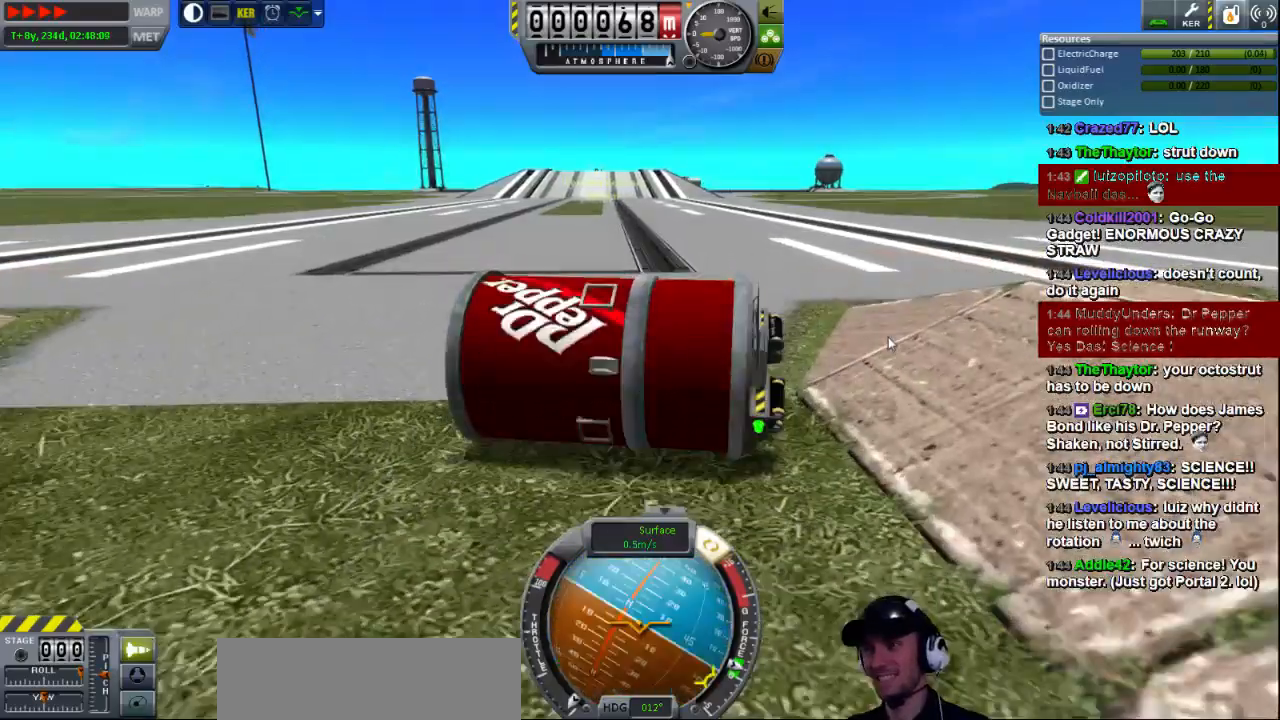
{"keys": ["e"], "events": []}
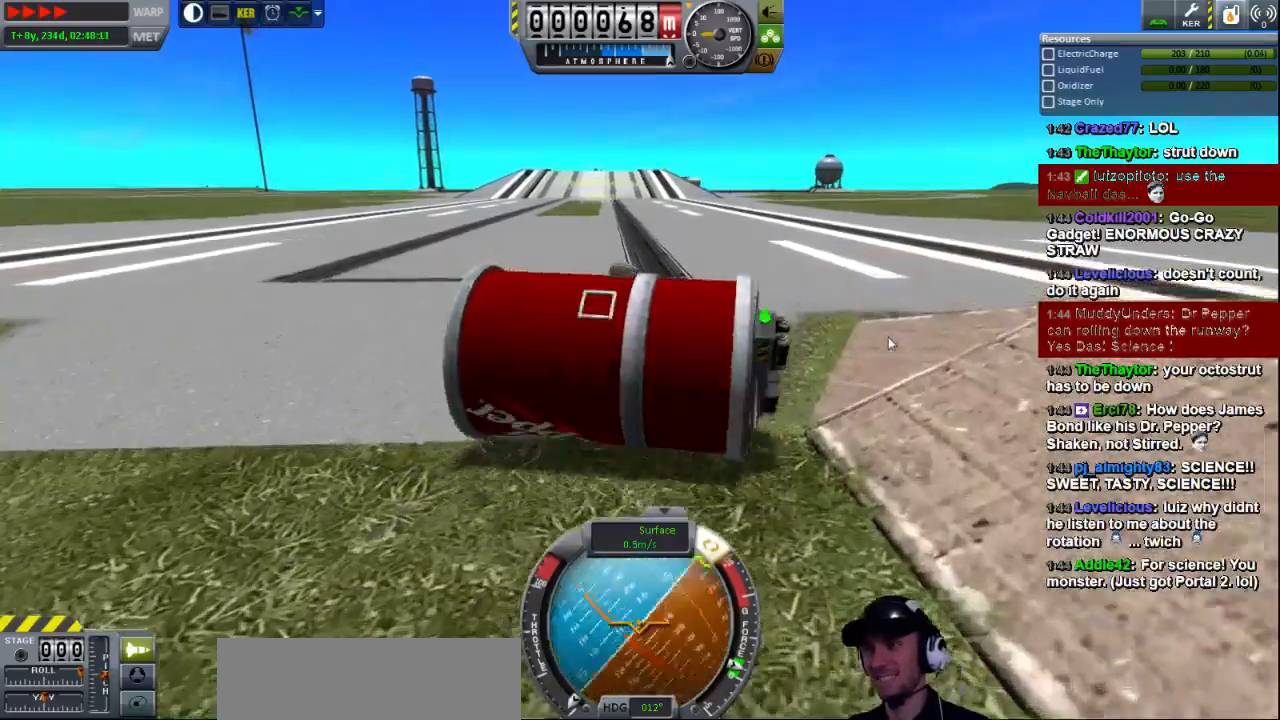
{"keys": ["e"], "events": []}
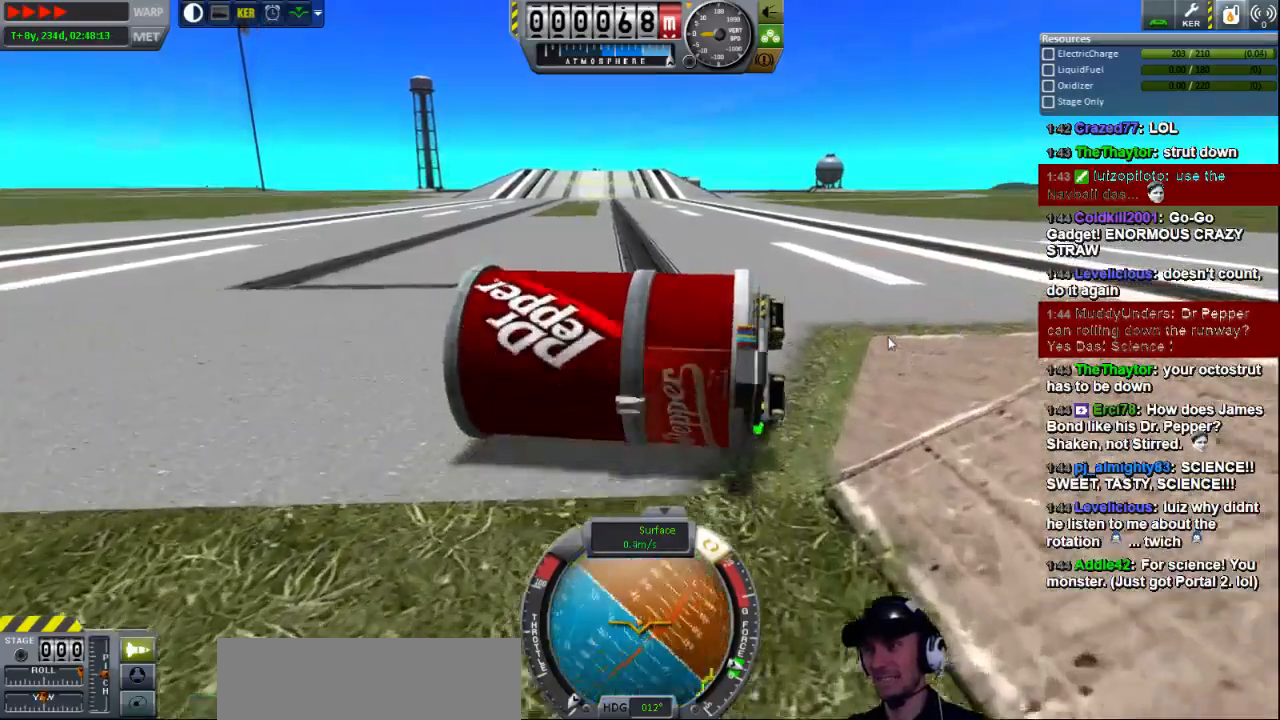
{"keys": ["a", "s"], "events": [[400, "e", "up"], [440, "a", "down"], [480, "s", "down"]]}
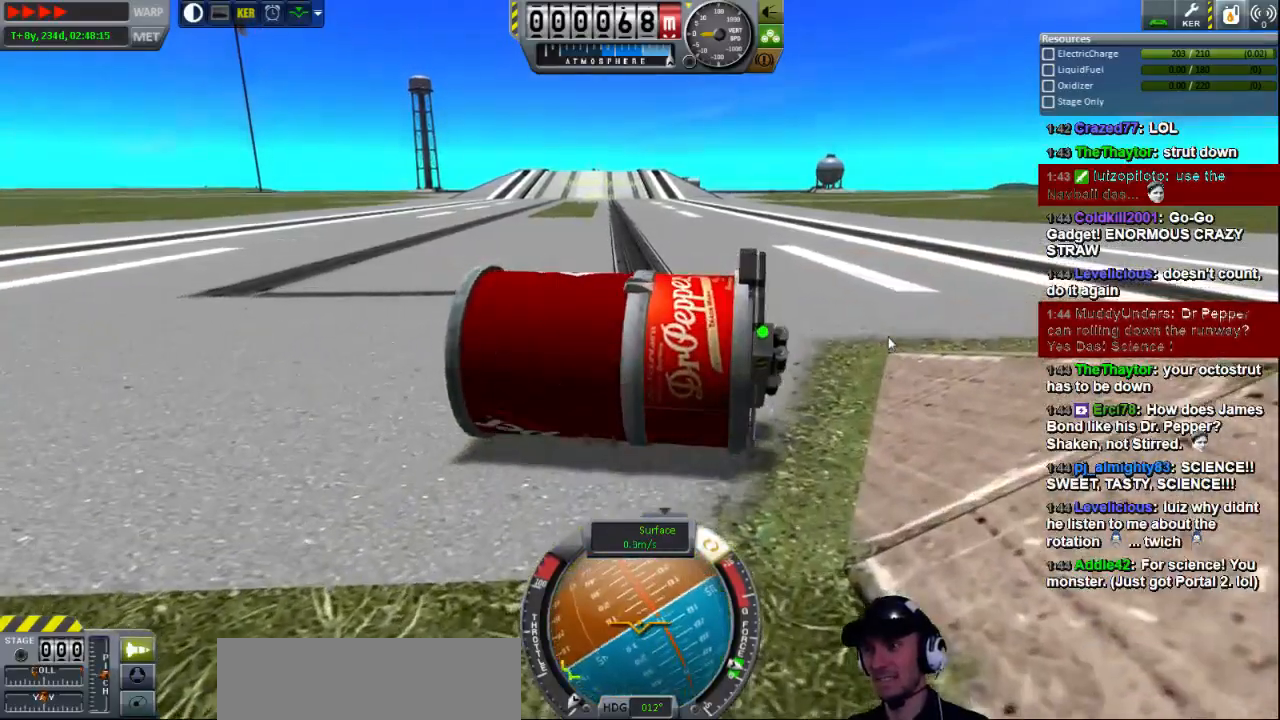
{"keys": ["a", "s"], "events": []}
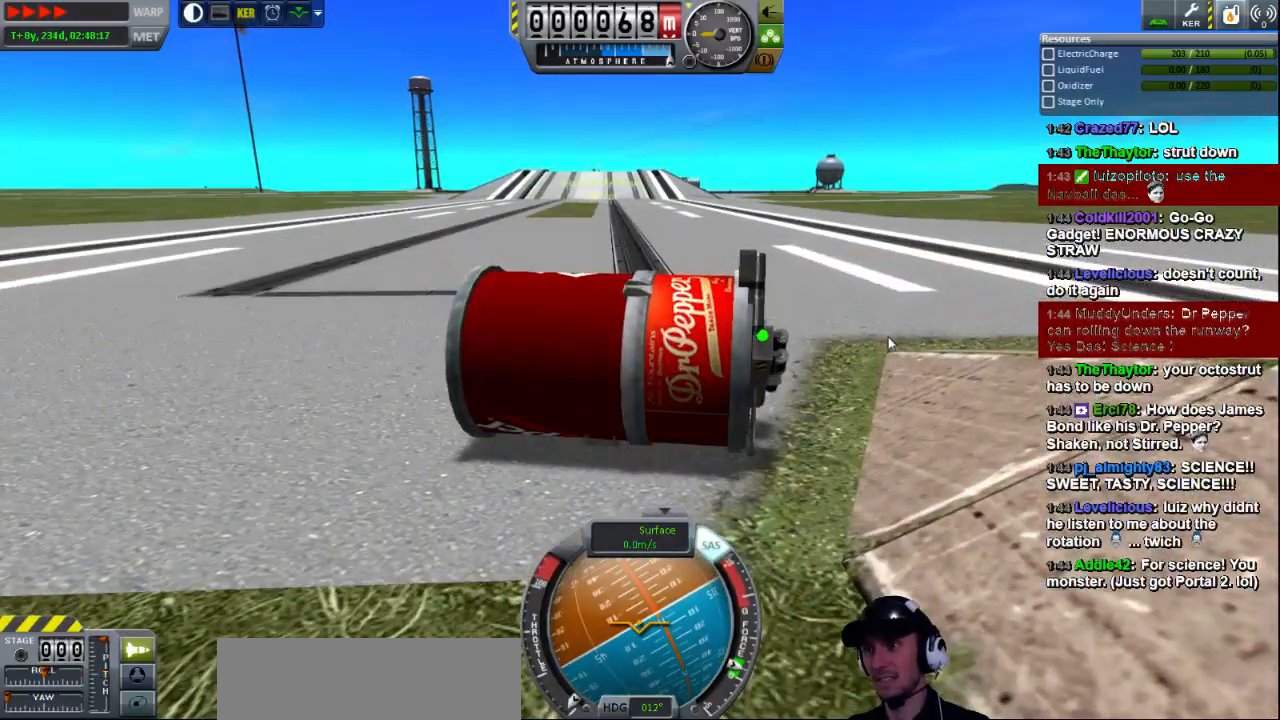
{"keys": [], "events": [[80, "a", "up"], [80, "d", "down"], [440, "d", "up"], [440, "s", "up"]]}
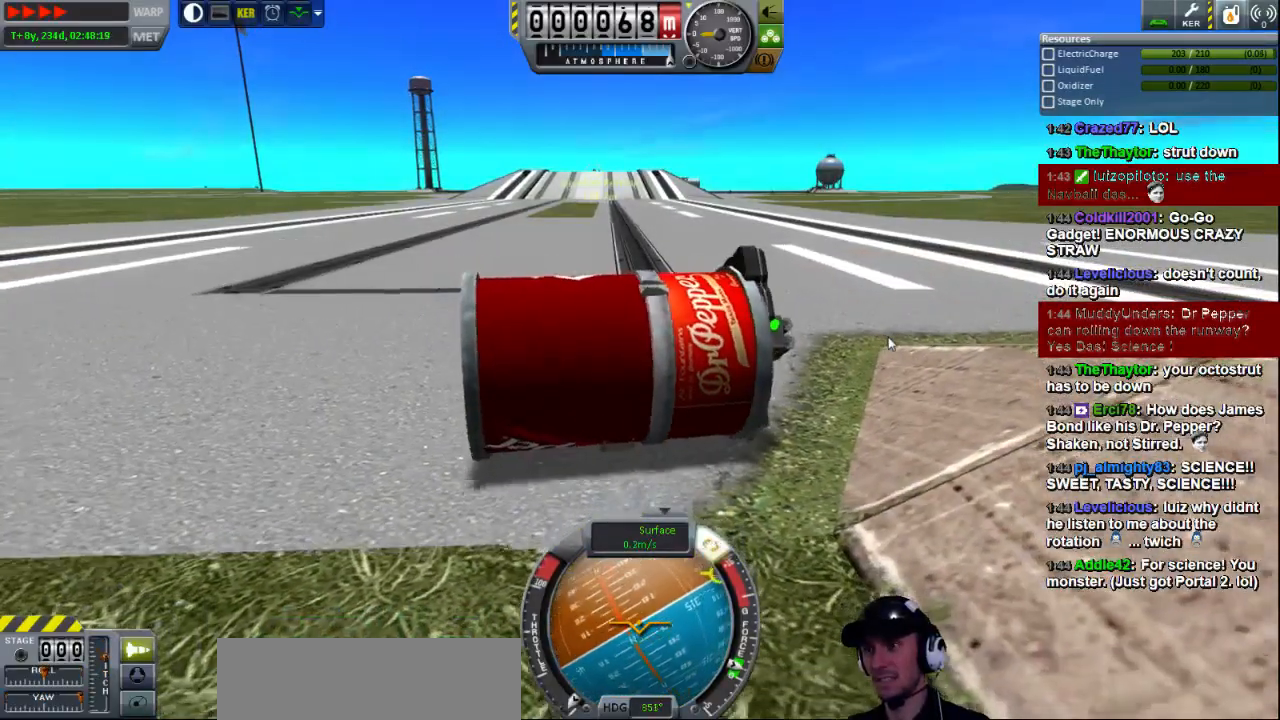
{"keys": [], "events": []}